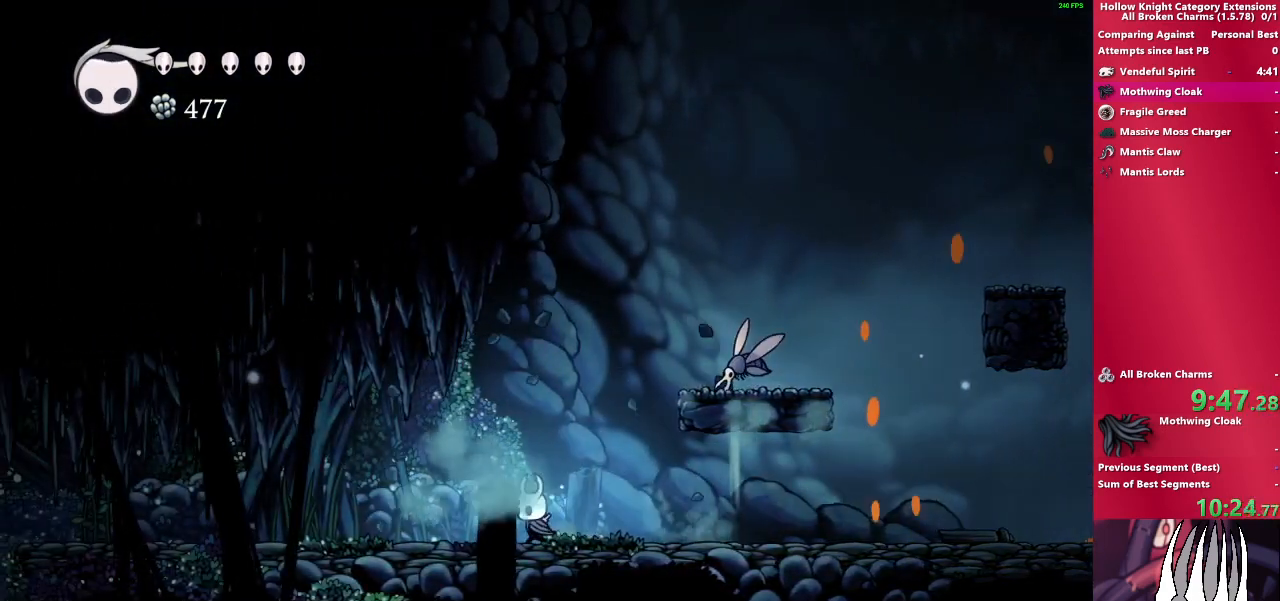
Gameplay with a controller (PlayStation layout); each line is a JSON object with the inputs held at the frame after it. "events" lists button and stick changes between this image and that frame as [ms after this image, input, new state], when the widget could be followed in between. Not read: L3 R3.
{"buttons": ["CROSS", "SQUARE"], "left_stick": "up-left", "right_stick": "center", "events": [[17, "SQUARE", "down"], [83, "CROSS", "up"], [200, "SQUARE", "up"], [433, "CROSS", "down"], [483, "SQUARE", "down"]]}
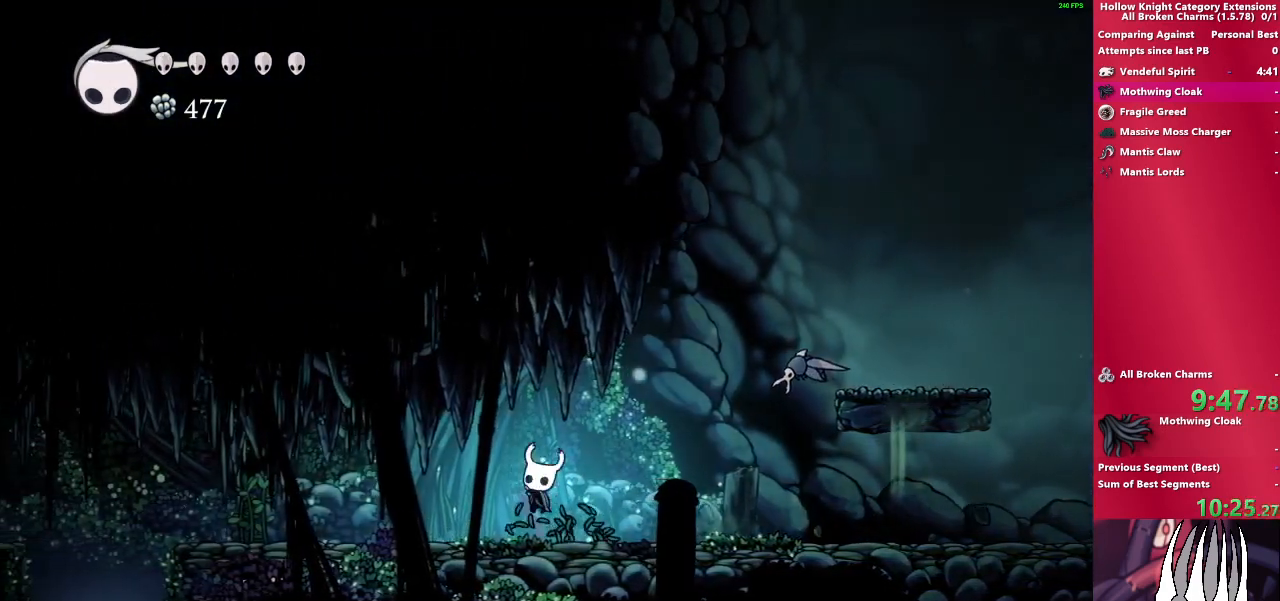
{"buttons": ["SQUARE"], "left_stick": "up-left", "right_stick": "center", "events": [[50, "CROSS", "up"], [150, "SQUARE", "up"], [367, "CROSS", "down"], [417, "SQUARE", "down"], [483, "CROSS", "up"]]}
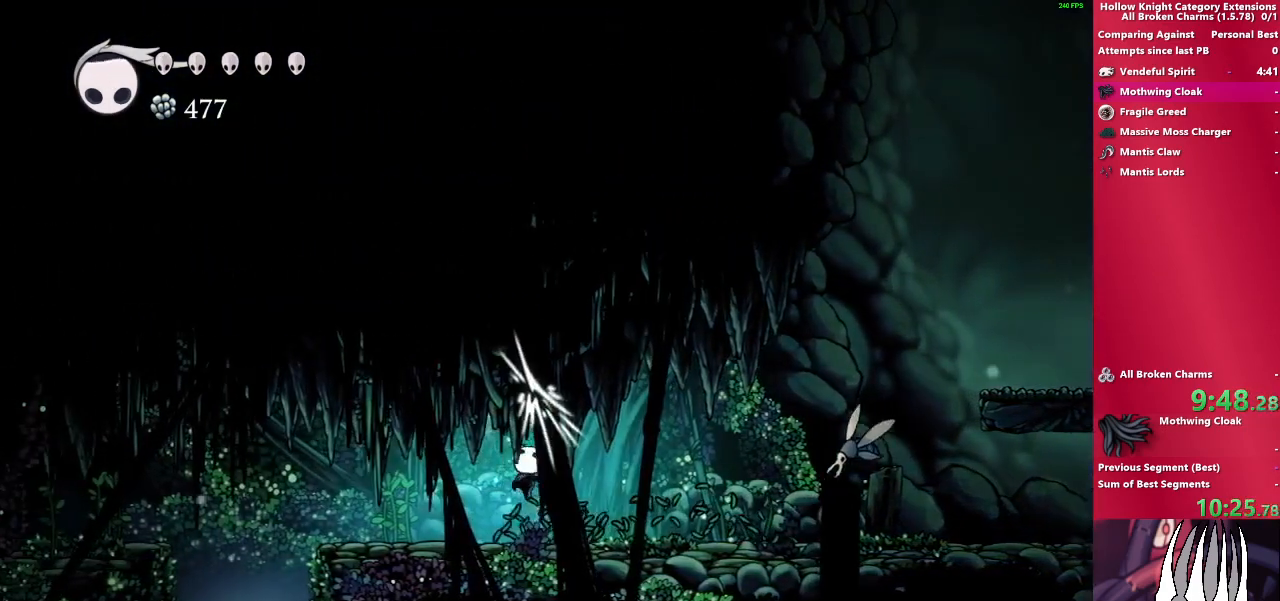
{"buttons": ["SQUARE"], "left_stick": "up-left", "right_stick": "center", "events": [[100, "SQUARE", "up"], [300, "CROSS", "down"], [333, "SQUARE", "down"], [400, "CROSS", "up"]]}
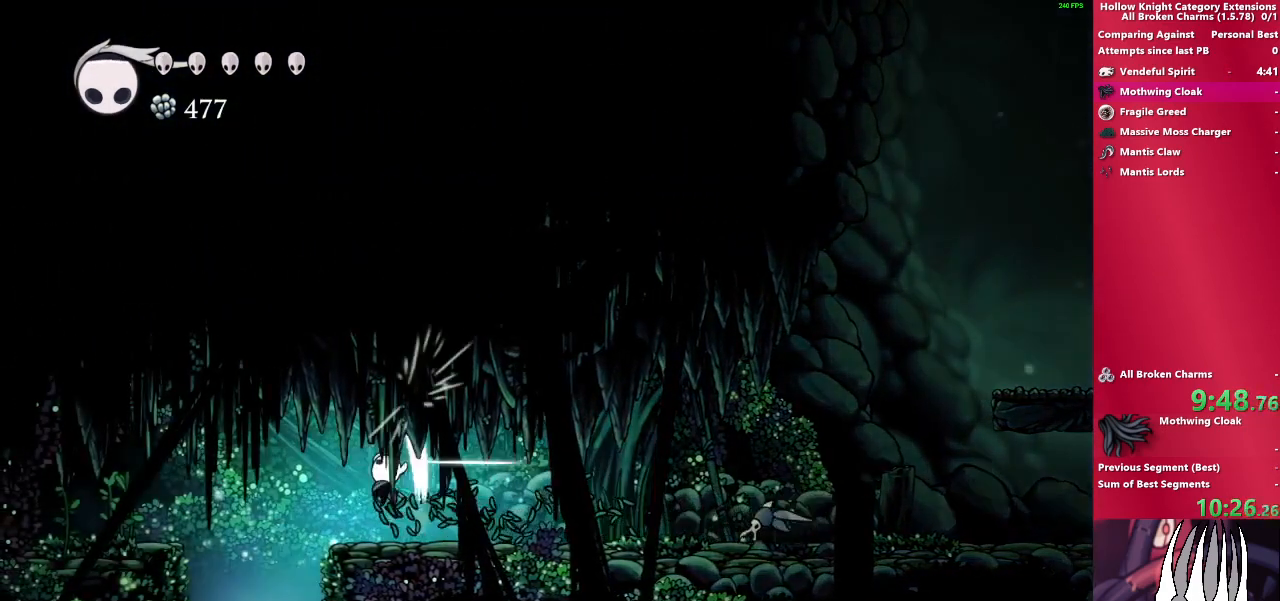
{"buttons": [], "left_stick": "down-right", "right_stick": "center", "events": [[17, "SQUARE", "up"], [317, "left_stick", "down-right"]]}
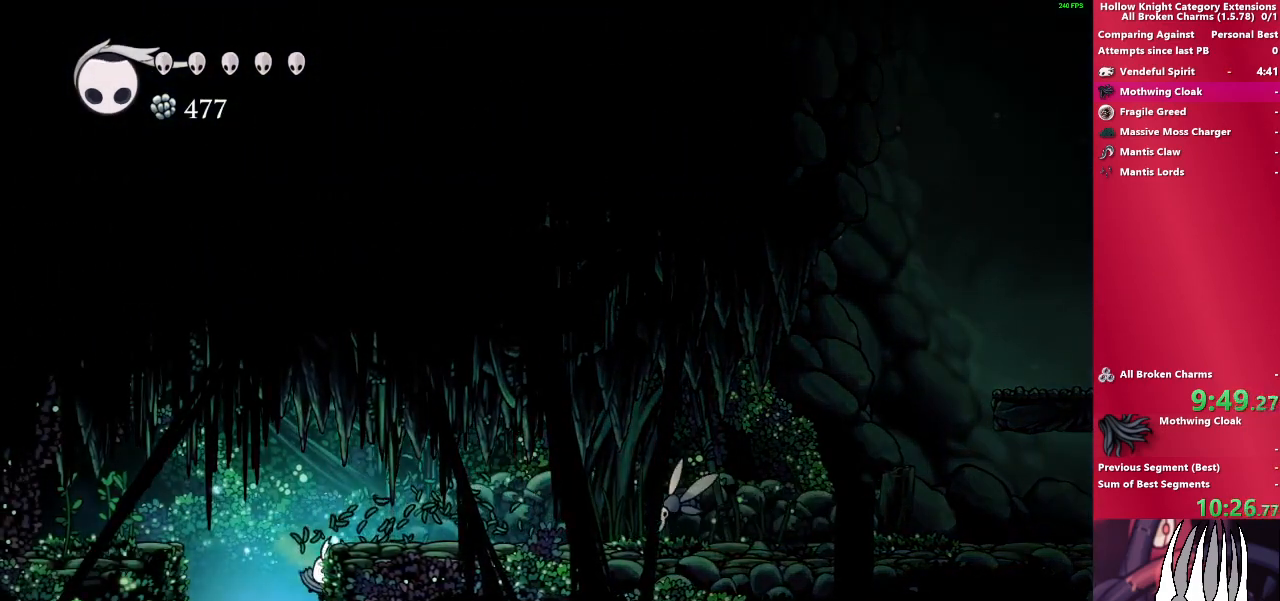
{"buttons": [], "left_stick": "down-right", "right_stick": "center", "events": []}
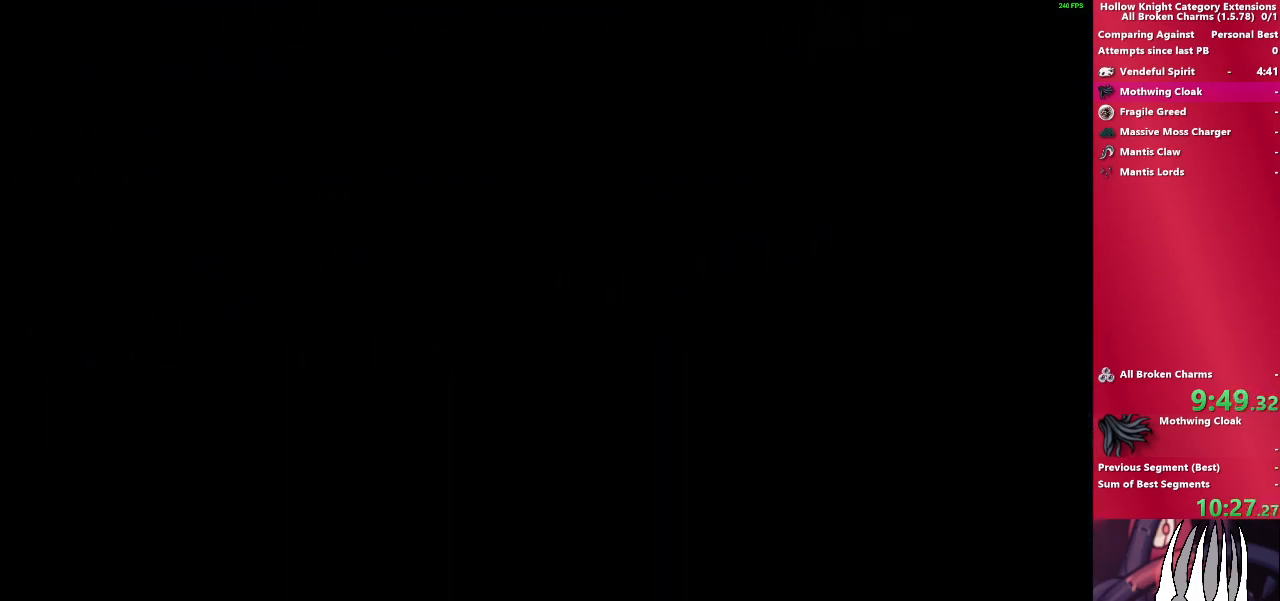
{"buttons": [], "left_stick": "center", "right_stick": "center", "events": [[300, "left_stick", "center"]]}
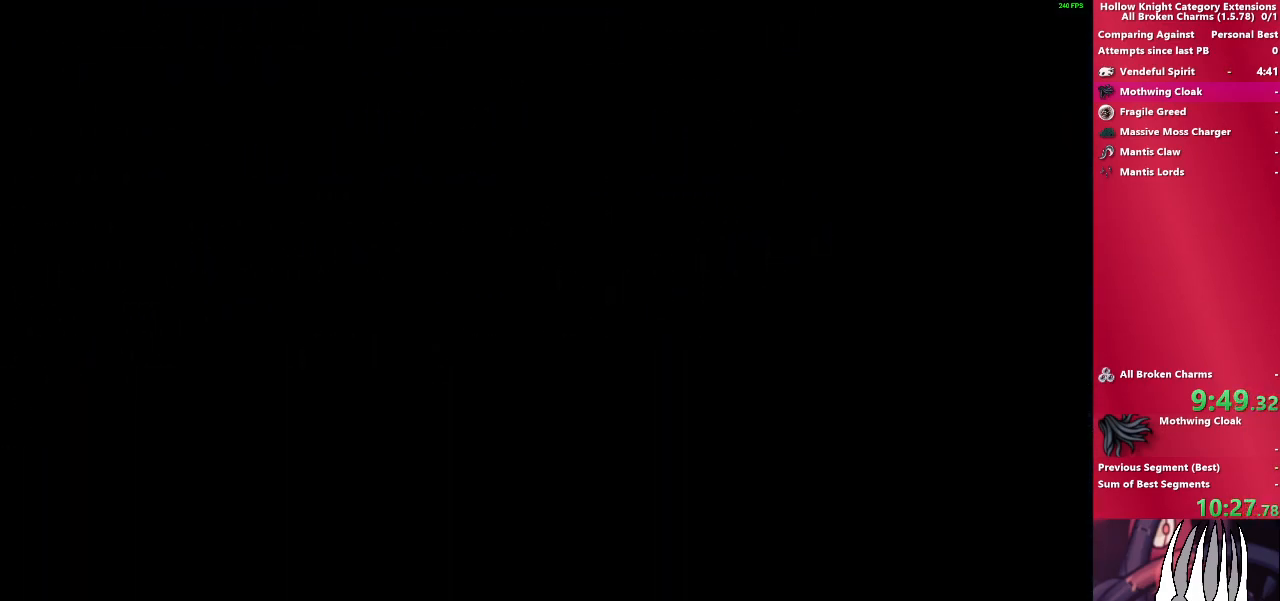
{"buttons": [], "left_stick": "center", "right_stick": "center", "events": []}
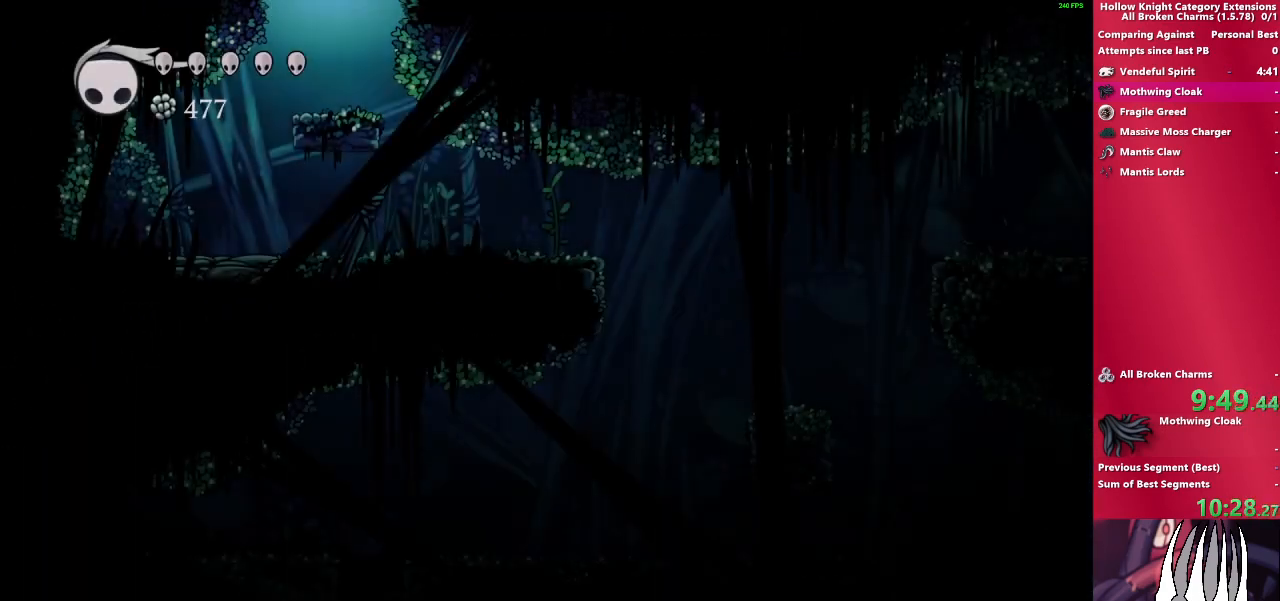
{"buttons": [], "left_stick": "down-right", "right_stick": "center", "events": [[500, "left_stick", "down-right"]]}
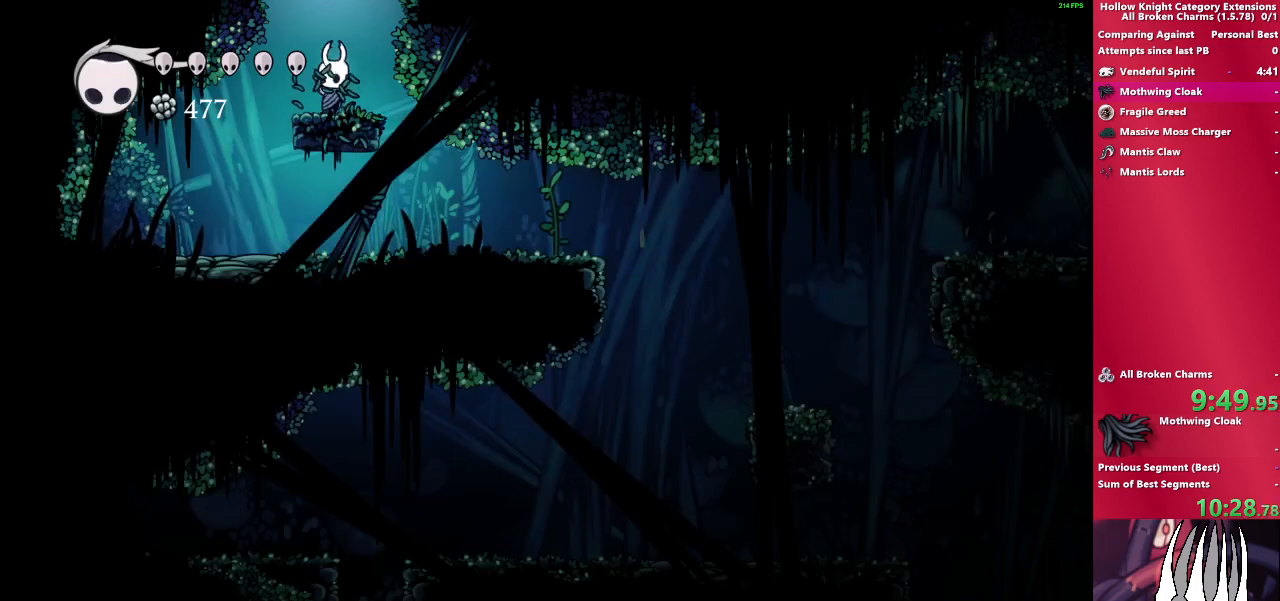
{"buttons": [], "left_stick": "down-right", "right_stick": "center", "events": []}
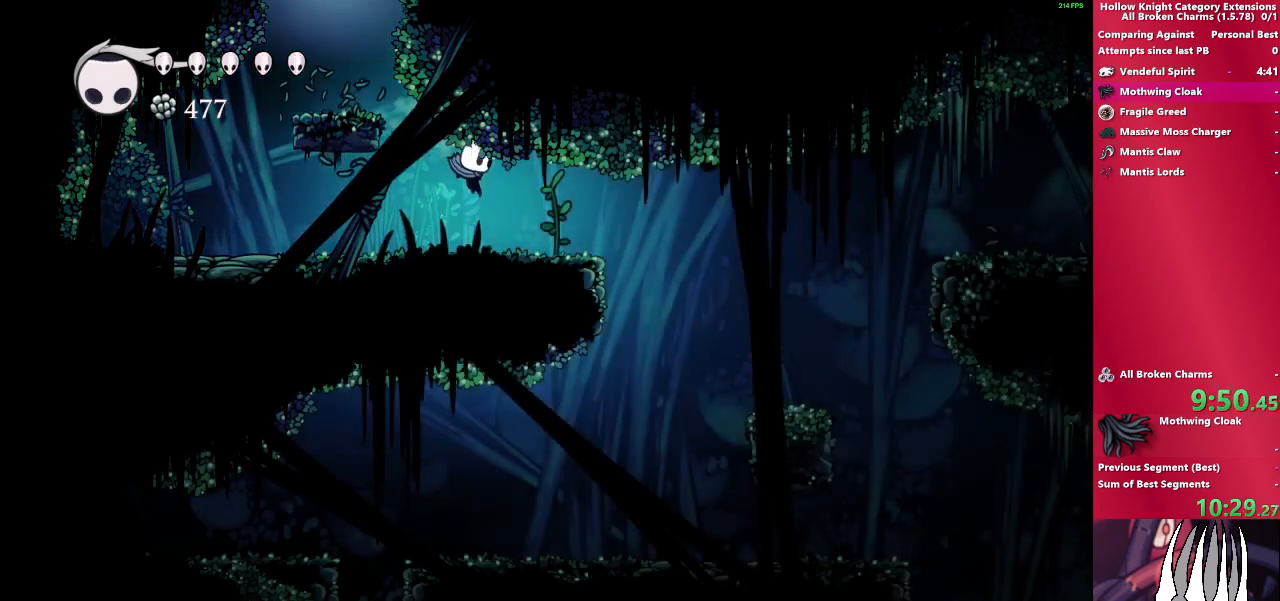
{"buttons": [], "left_stick": "down-right", "right_stick": "center", "events": [[117, "SQUARE", "down"], [283, "SQUARE", "up"]]}
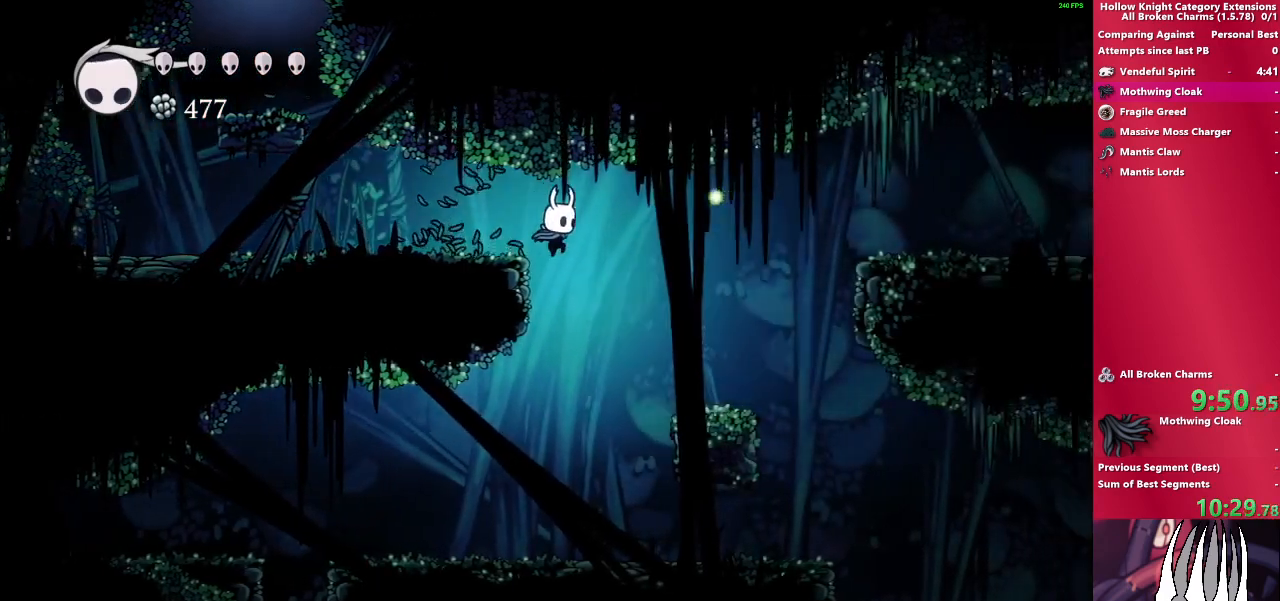
{"buttons": [], "left_stick": "down-right", "right_stick": "center", "events": []}
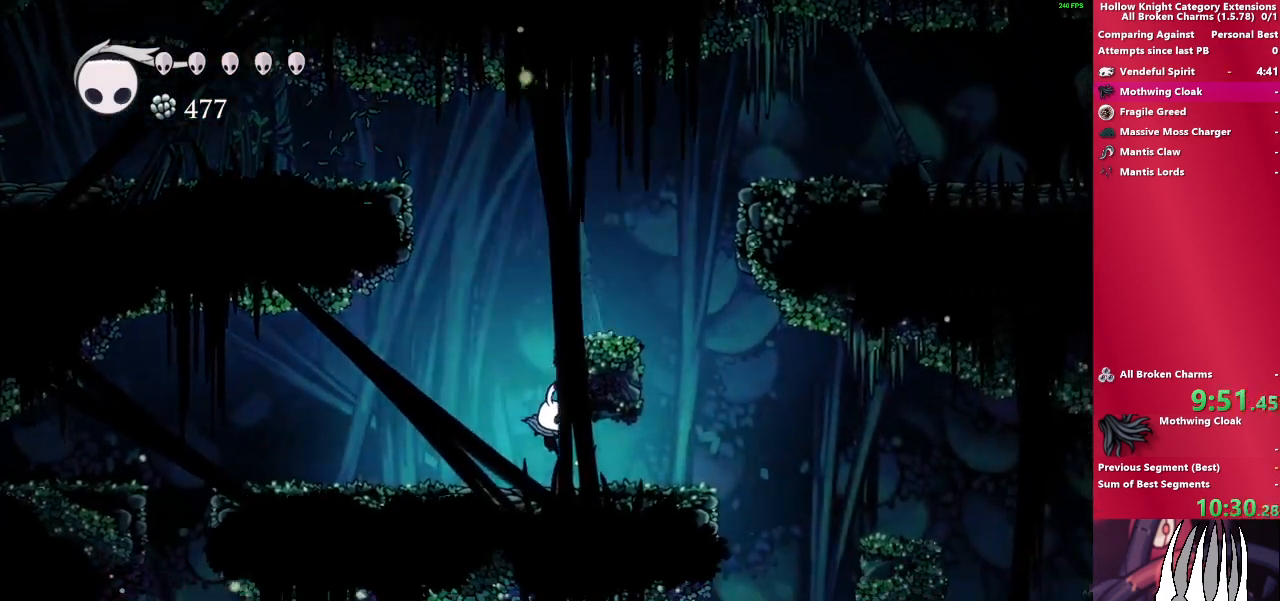
{"buttons": ["CROSS"], "left_stick": "down-right", "right_stick": "center", "events": [[467, "CROSS", "down"]]}
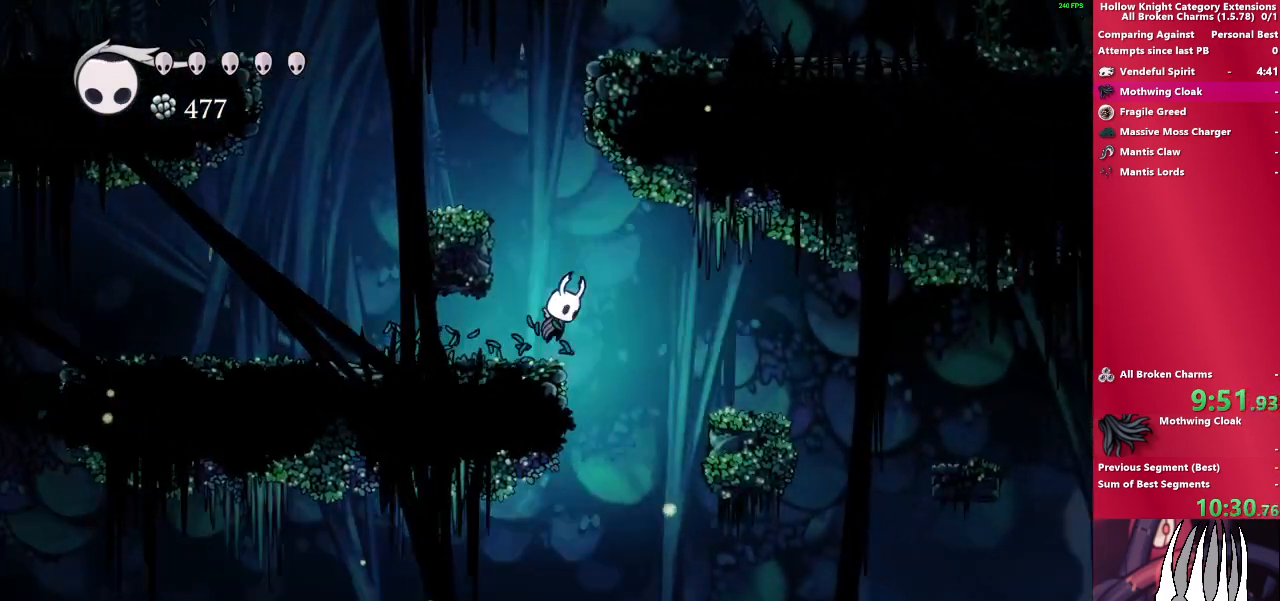
{"buttons": [], "left_stick": "down-right", "right_stick": "center", "events": [[167, "CROSS", "up"]]}
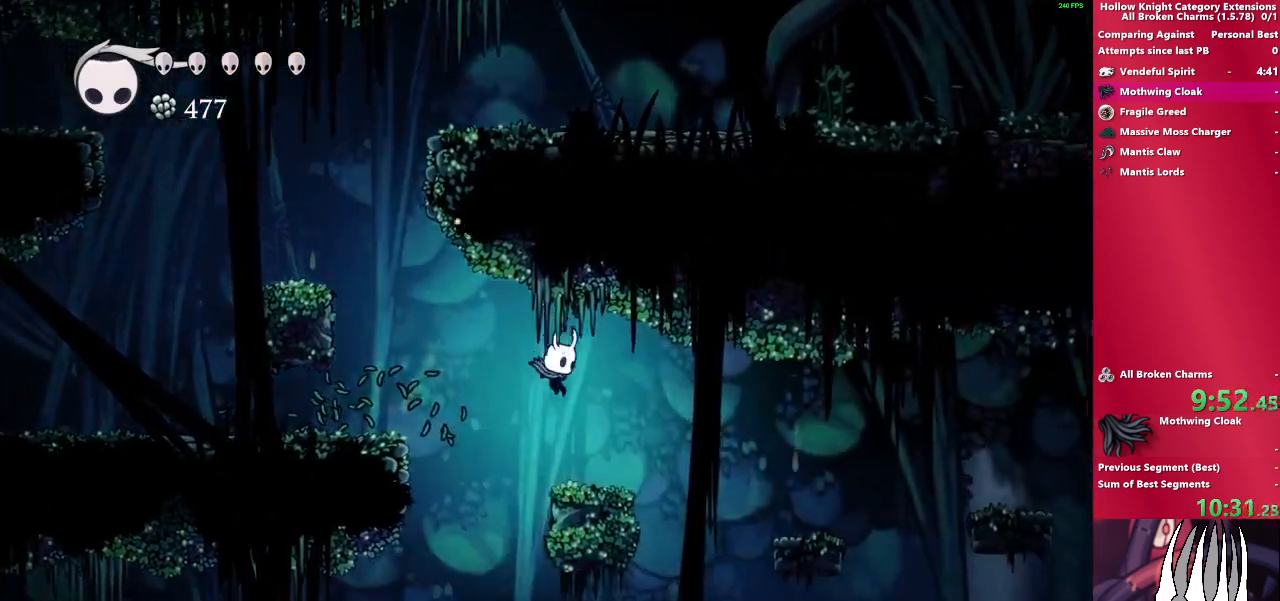
{"buttons": [], "left_stick": "down-right", "right_stick": "center", "events": [[183, "CROSS", "down"], [350, "CROSS", "up"]]}
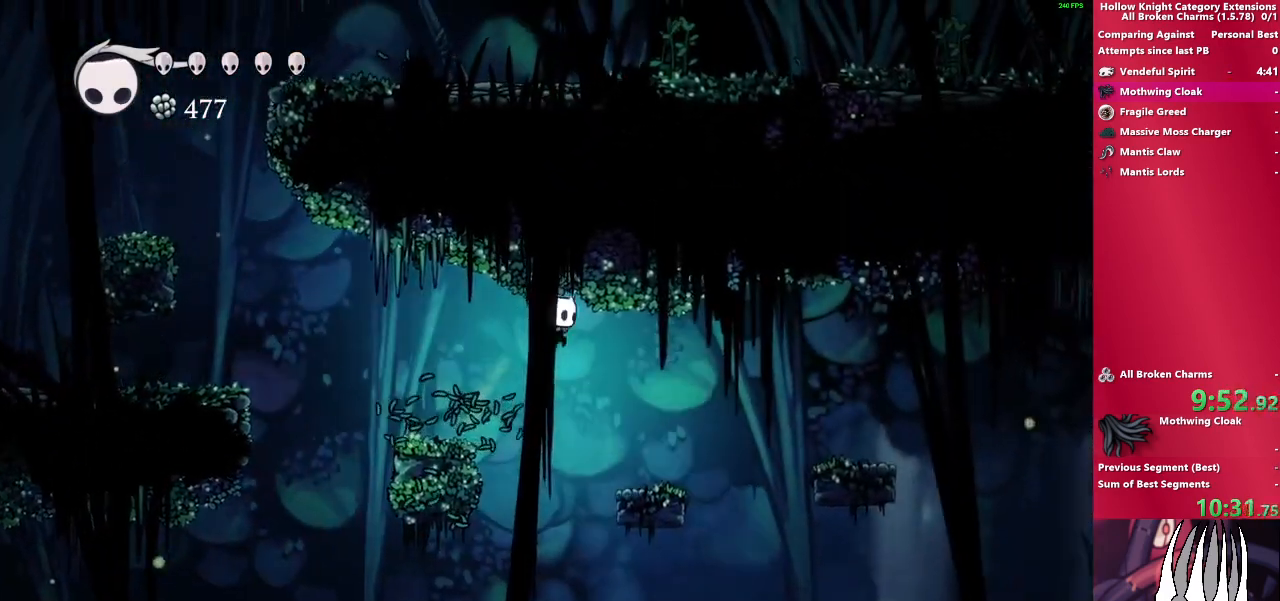
{"buttons": ["CROSS"], "left_stick": "down-right", "right_stick": "center", "events": [[317, "CROSS", "down"]]}
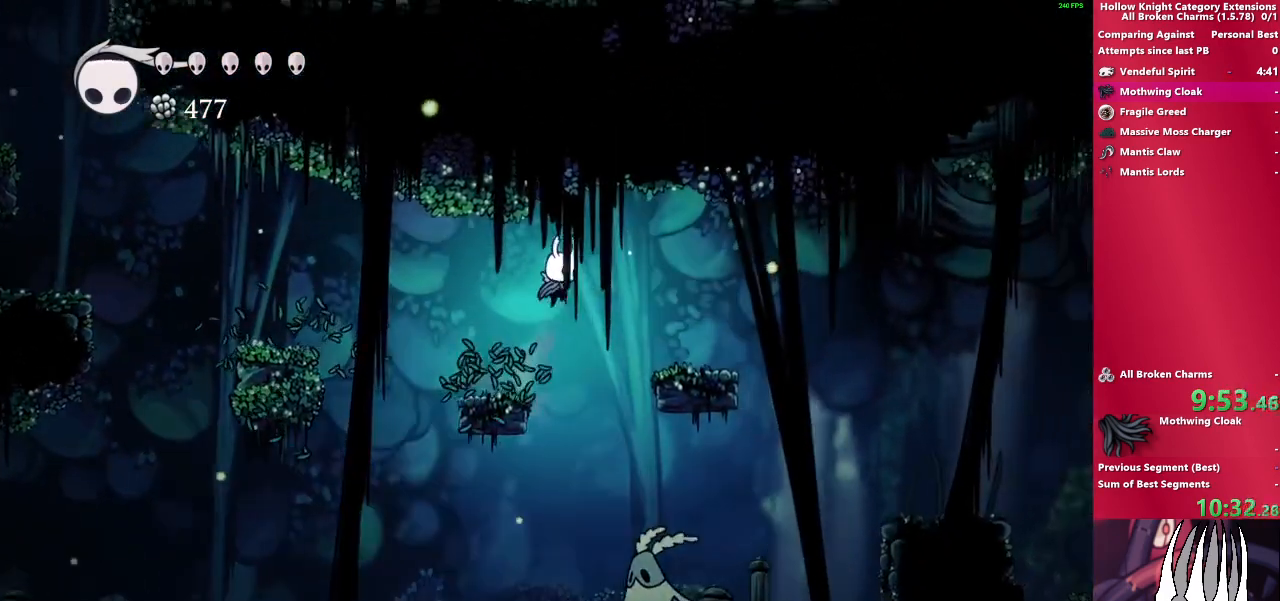
{"buttons": ["CROSS"], "left_stick": "down-right", "right_stick": "center", "events": [[50, "CROSS", "up"], [467, "CROSS", "down"]]}
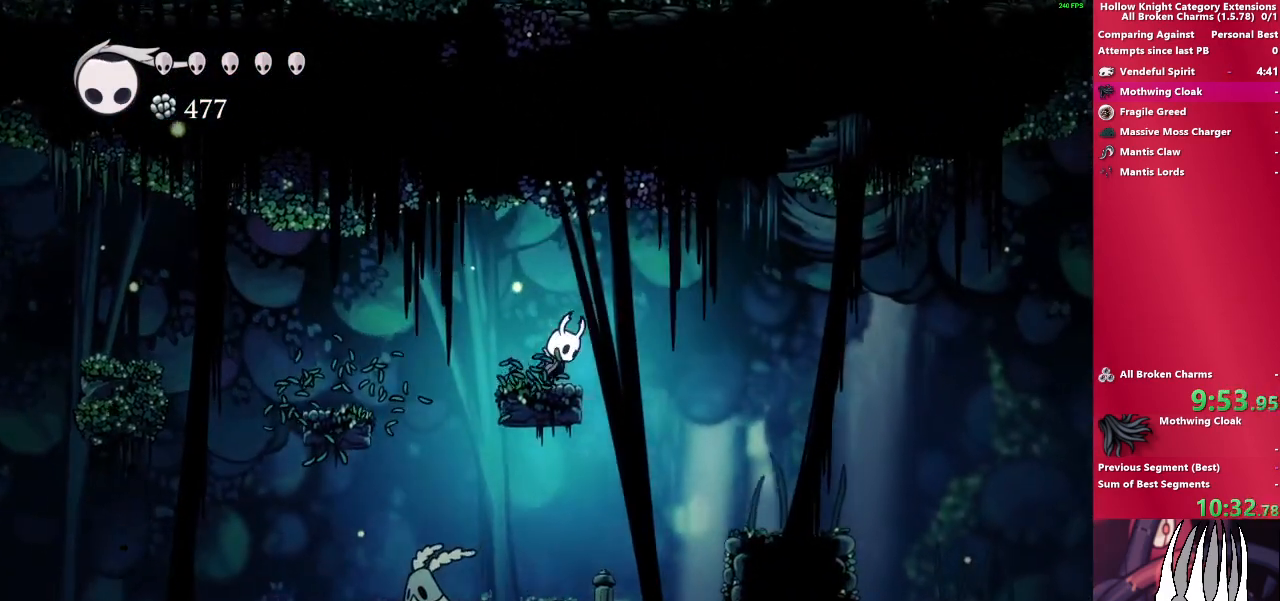
{"buttons": [], "left_stick": "down-right", "right_stick": "center", "events": [[117, "CROSS", "up"]]}
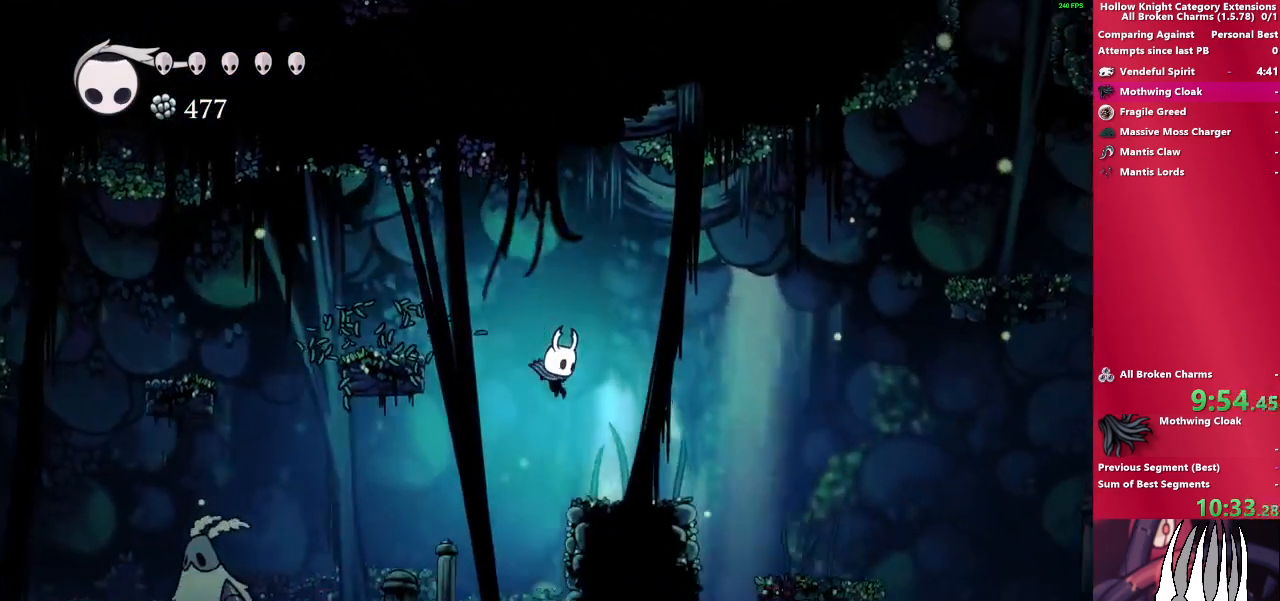
{"buttons": [], "left_stick": "down", "right_stick": "center", "events": [[133, "SQUARE", "down"], [317, "SQUARE", "up"], [467, "left_stick", "down"]]}
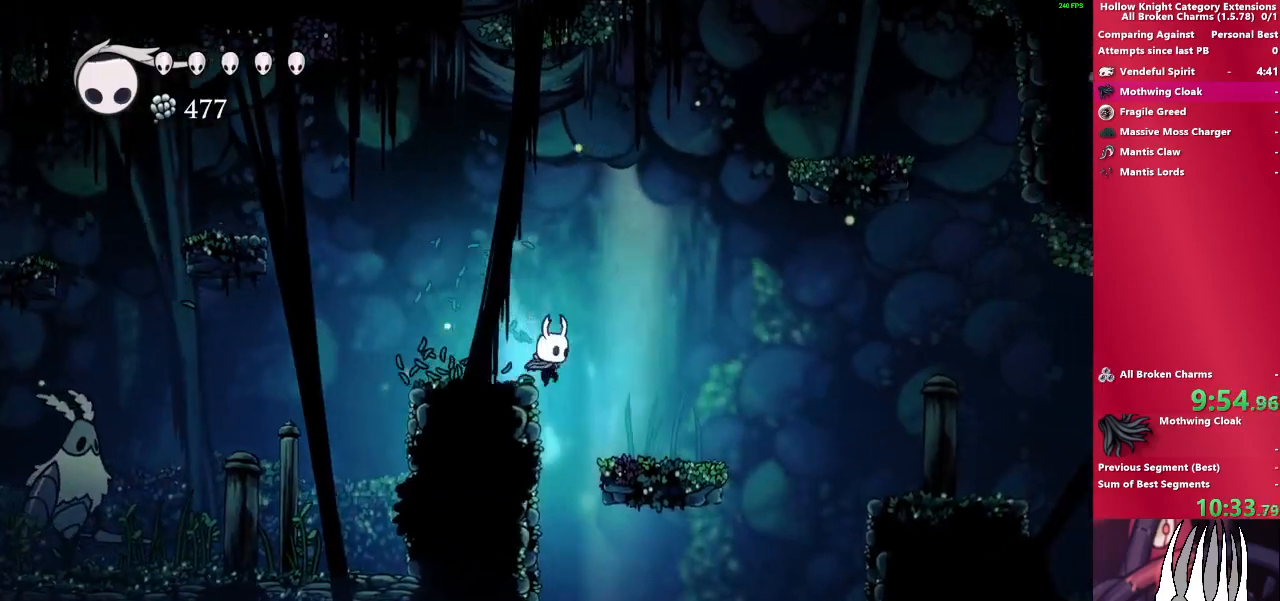
{"buttons": [], "left_stick": "up-left", "right_stick": "center", "events": [[133, "left_stick", "down-left"], [350, "left_stick", "left"], [467, "left_stick", "up-left"]]}
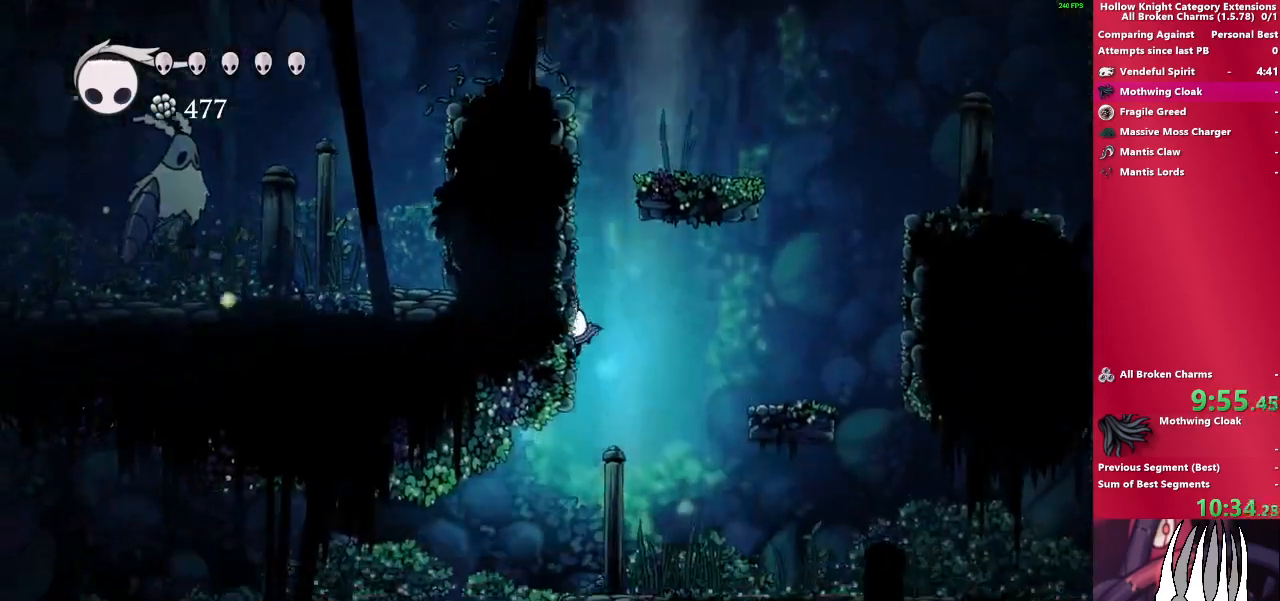
{"buttons": [], "left_stick": "up-left", "right_stick": "center", "events": [[83, "SQUARE", "down"], [267, "SQUARE", "up"]]}
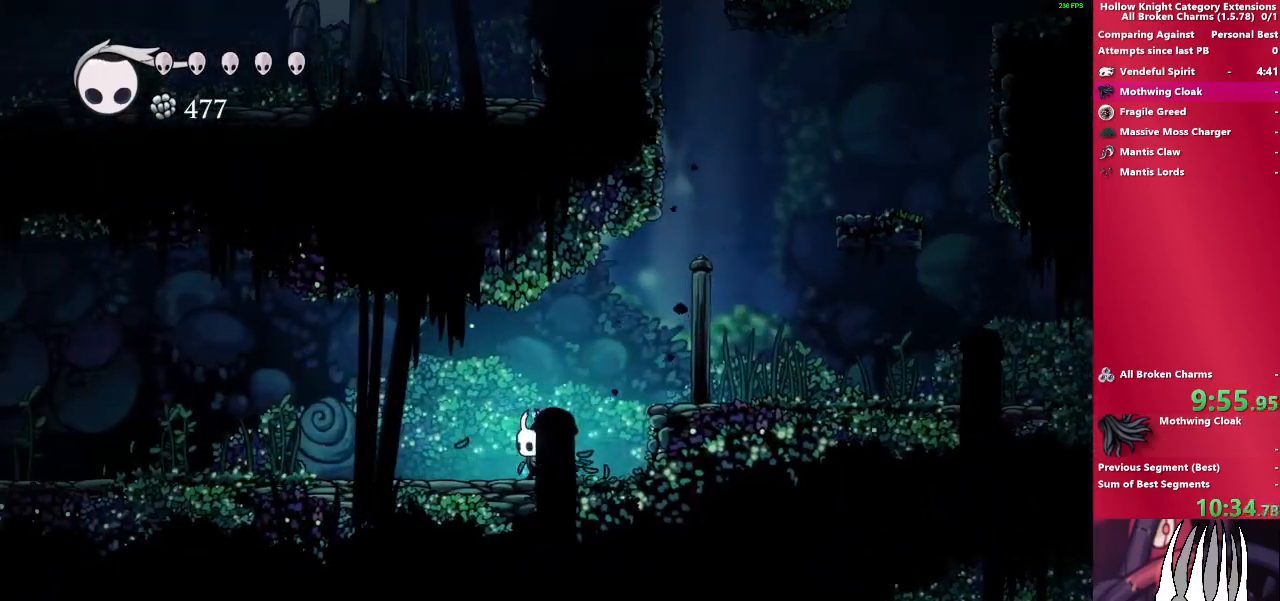
{"buttons": [], "left_stick": "left", "right_stick": "center", "events": [[100, "left_stick", "left"]]}
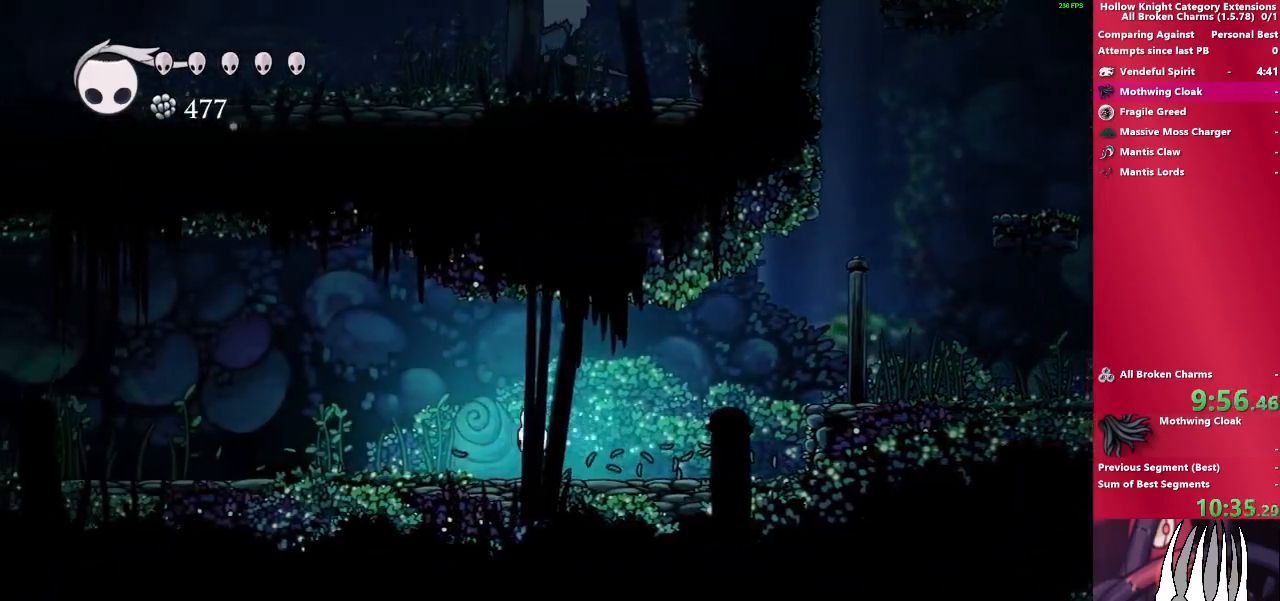
{"buttons": [], "left_stick": "left", "right_stick": "center", "events": []}
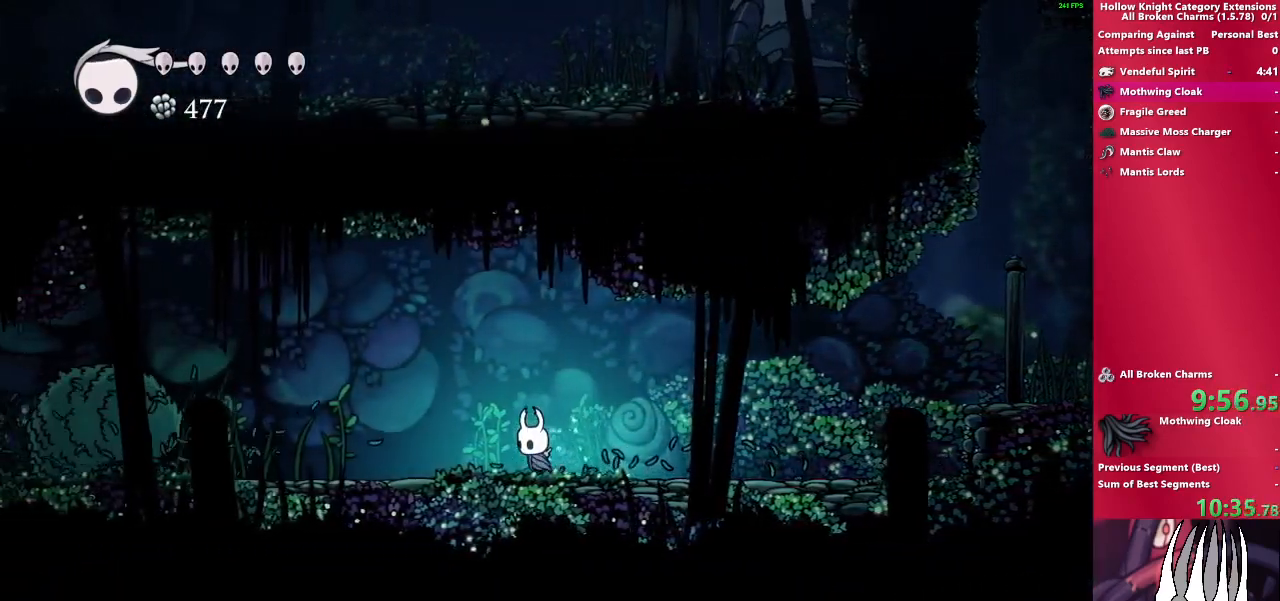
{"buttons": ["SQUARE"], "left_stick": "left", "right_stick": "center", "events": [[483, "SQUARE", "down"]]}
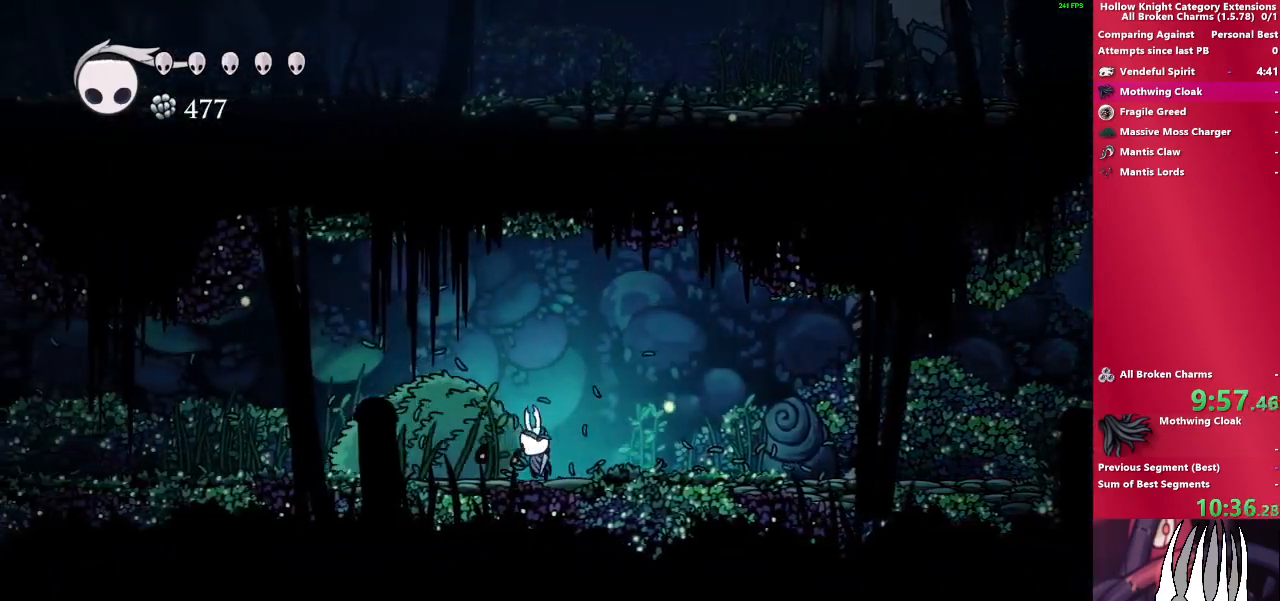
{"buttons": [], "left_stick": "up-left", "right_stick": "center", "events": [[200, "SQUARE", "up"], [367, "left_stick", "up-left"]]}
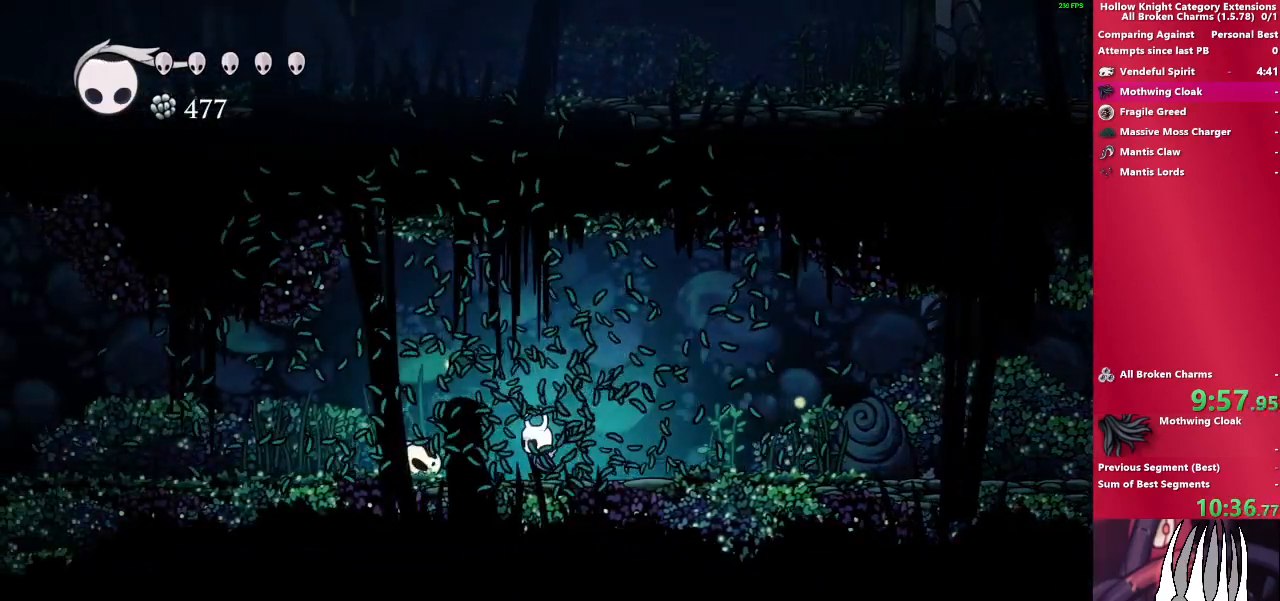
{"buttons": ["SQUARE"], "left_stick": "up-left", "right_stick": "center", "events": [[50, "SQUARE", "down"], [250, "SQUARE", "up"], [383, "SQUARE", "down"]]}
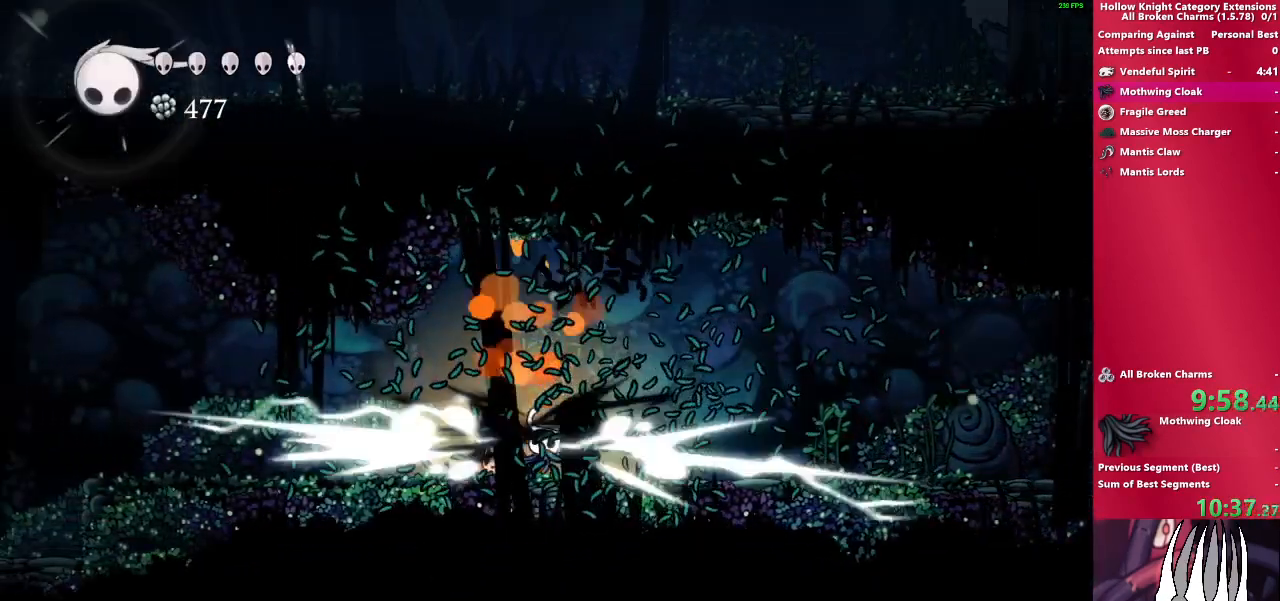
{"buttons": ["SQUARE"], "left_stick": "up-left", "right_stick": "center", "events": [[117, "SQUARE", "up"], [367, "SQUARE", "down"]]}
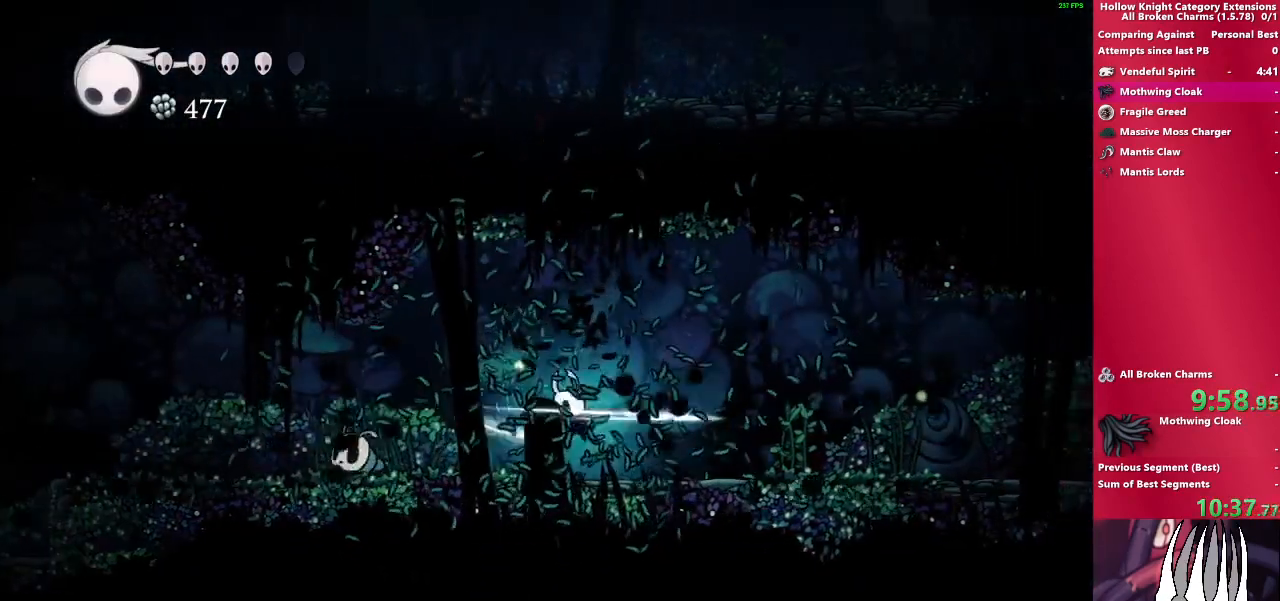
{"buttons": [], "left_stick": "up-left", "right_stick": "center", "events": [[83, "SQUARE", "up"]]}
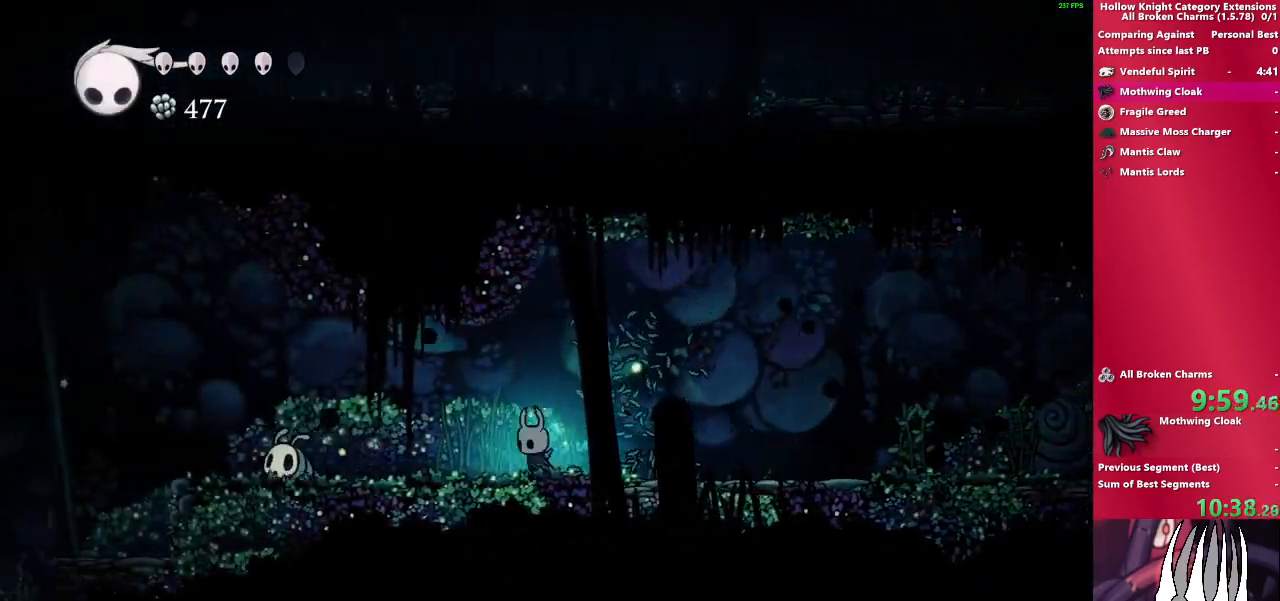
{"buttons": [], "left_stick": "left", "right_stick": "center", "events": [[367, "left_stick", "left"]]}
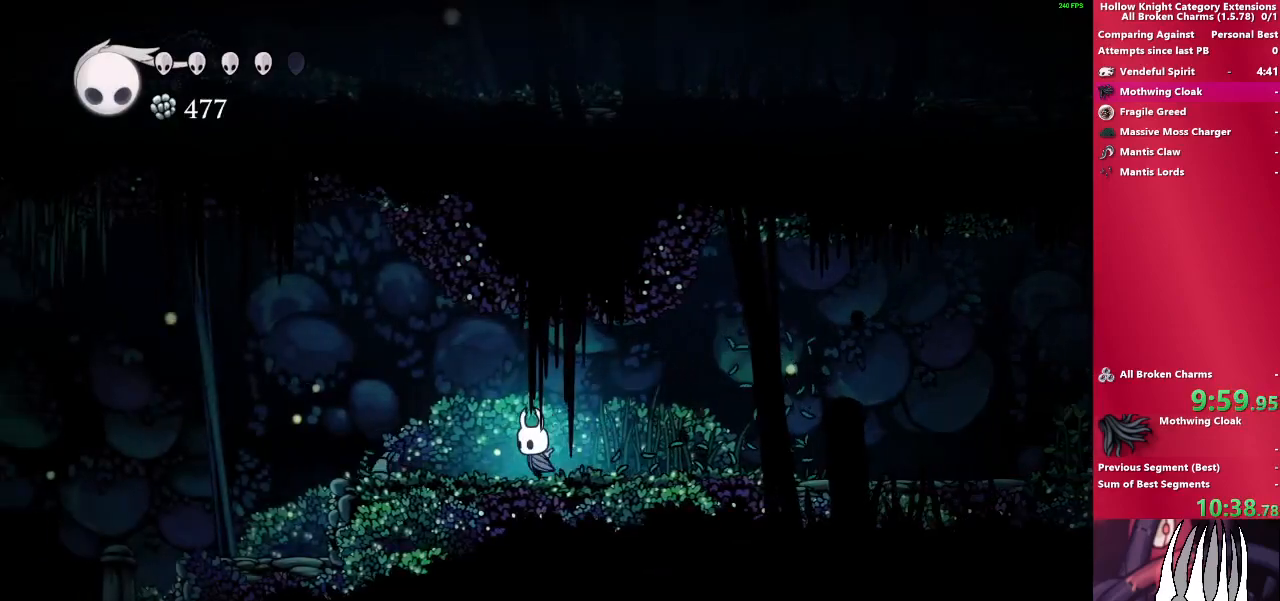
{"buttons": [], "left_stick": "left", "right_stick": "center", "events": [[183, "SQUARE", "down"], [383, "SQUARE", "up"]]}
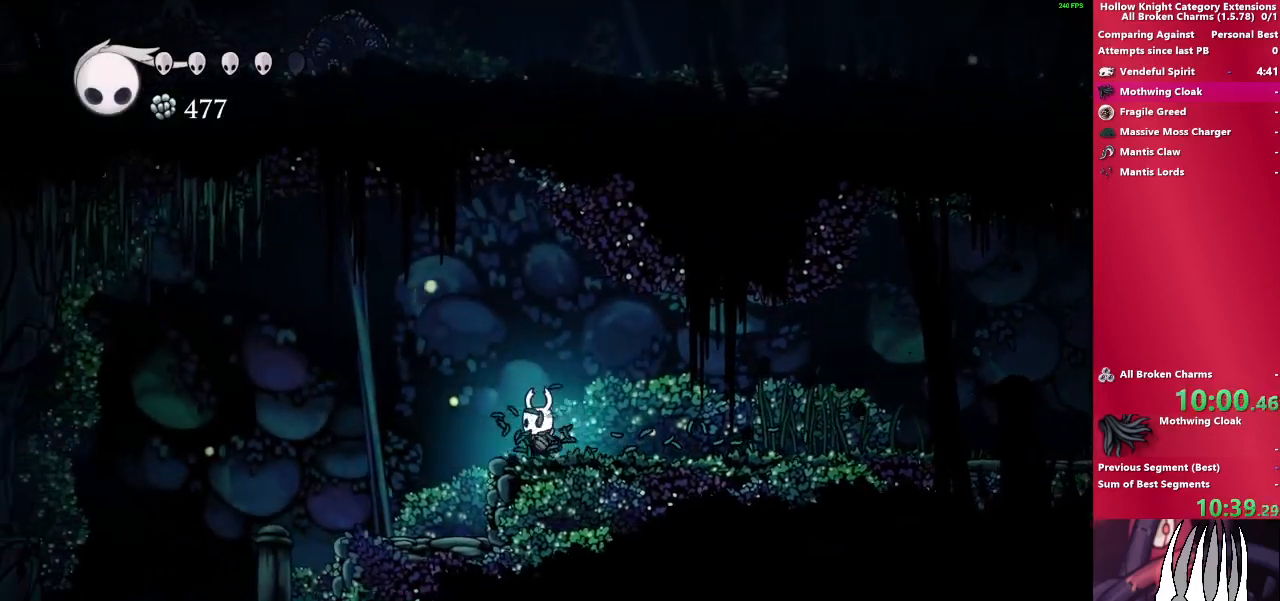
{"buttons": [], "left_stick": "center", "right_stick": "center", "events": [[167, "CROSS", "down"], [300, "CROSS", "up"], [483, "left_stick", "center"]]}